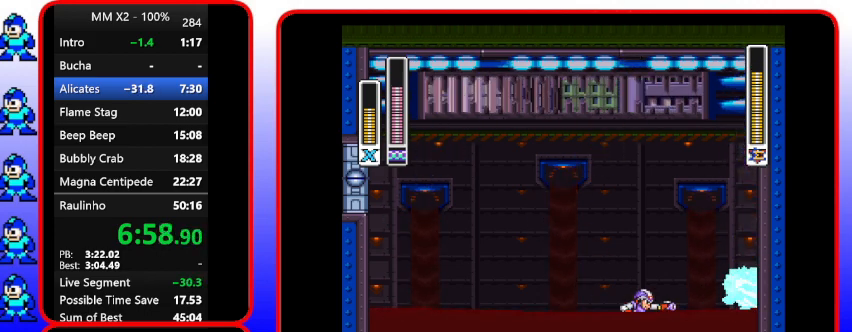
Gameplay with a controller (Nintendo layout); each line is a JSON object with the inputs held at the frame after it. "events" lists button and stick changes between this image and that frame as [ms after this image, input, new state], when the widget could be followed in between. Not read: L3 R3.
{"buttons": [], "events": []}
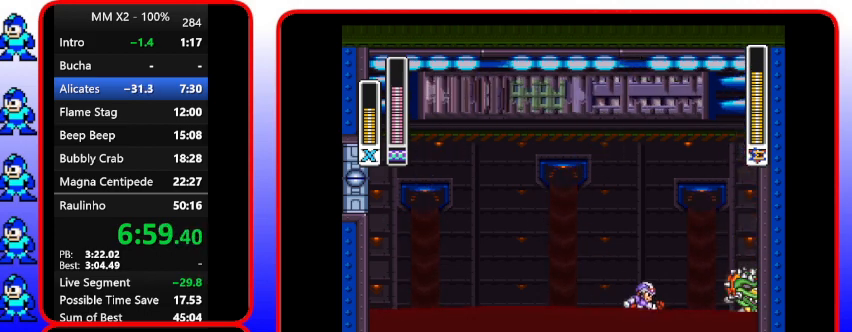
{"buttons": ["DPAD_RIGHT"], "events": [[200, "DPAD_RIGHT", "down"]]}
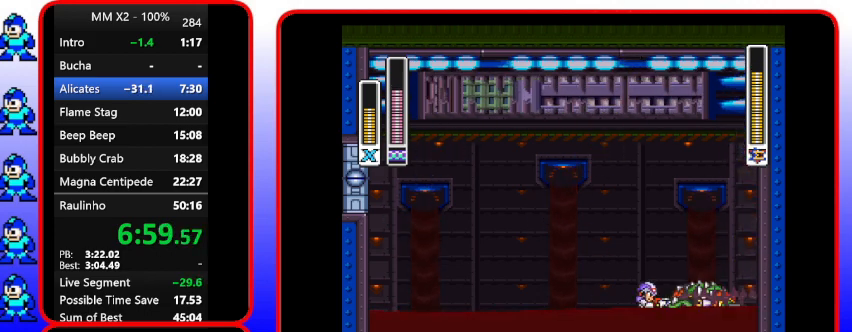
{"buttons": [], "events": [[67, "DPAD_RIGHT", "up"]]}
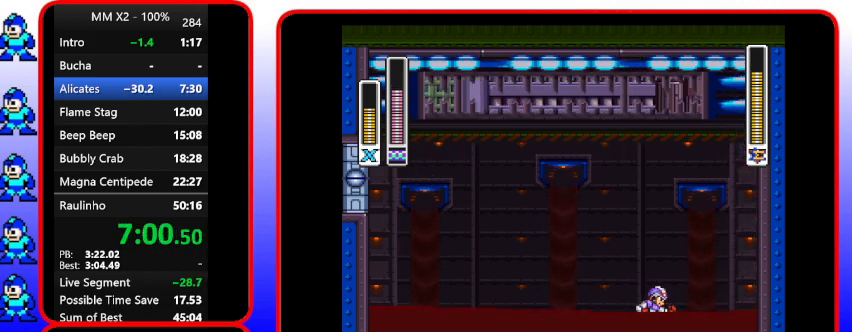
{"buttons": ["B", "DPAD_RIGHT"], "events": [[300, "DPAD_RIGHT", "down"], [433, "B", "down"]]}
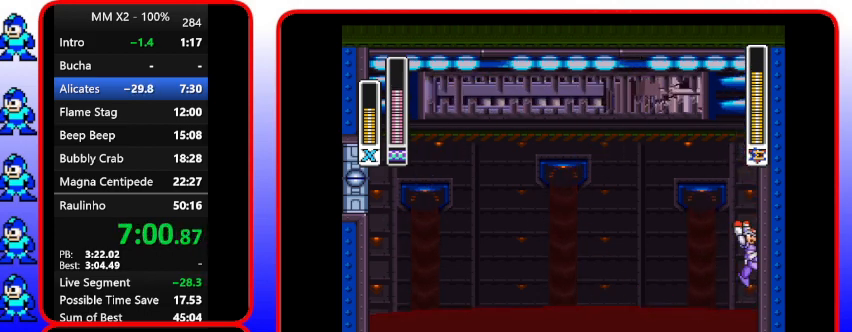
{"buttons": ["B"], "events": [[267, "B", "up"], [267, "DPAD_RIGHT", "up"], [400, "B", "down"]]}
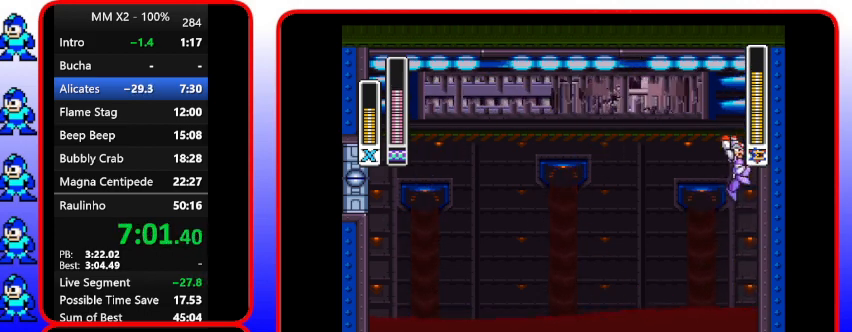
{"buttons": ["B"], "events": [[167, "DPAD_RIGHT", "down"], [300, "B", "up"], [300, "DPAD_RIGHT", "up"], [400, "B", "down"]]}
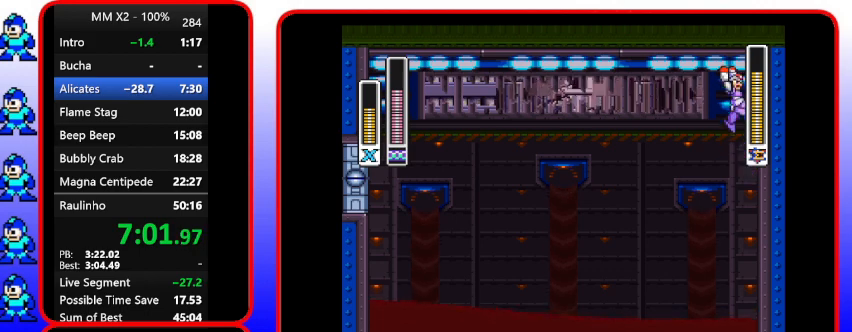
{"buttons": ["DPAD_RIGHT"], "events": [[300, "B", "up"], [300, "DPAD_RIGHT", "down"]]}
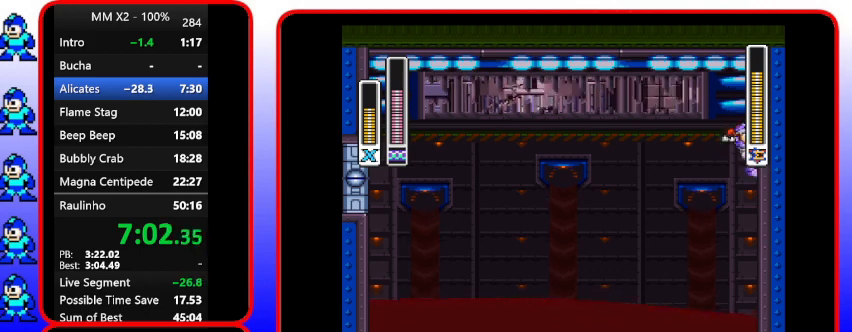
{"buttons": ["DPAD_RIGHT"], "events": [[67, "B", "down"], [333, "B", "up"]]}
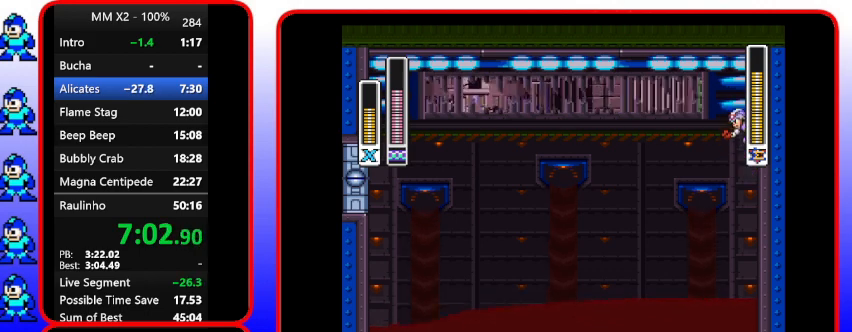
{"buttons": ["B", "DPAD_RIGHT"], "events": [[333, "B", "down"]]}
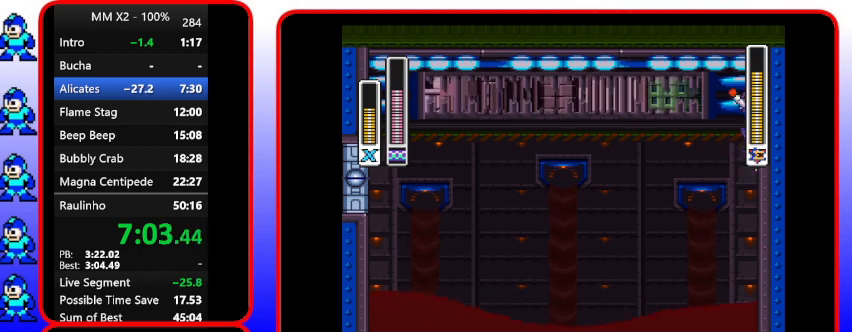
{"buttons": ["B", "DPAD_RIGHT"], "events": [[133, "B", "up"], [400, "B", "down"]]}
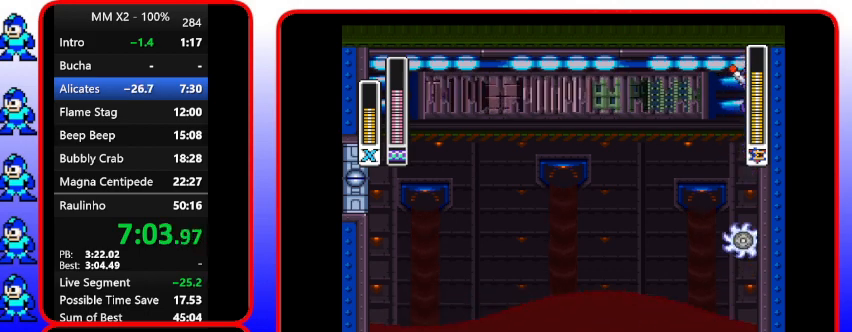
{"buttons": ["B", "DPAD_LEFT"], "events": [[67, "B", "up"], [233, "DPAD_UP", "down"], [400, "B", "down"], [400, "DPAD_LEFT", "down"], [400, "DPAD_RIGHT", "up"], [400, "DPAD_UP", "up"]]}
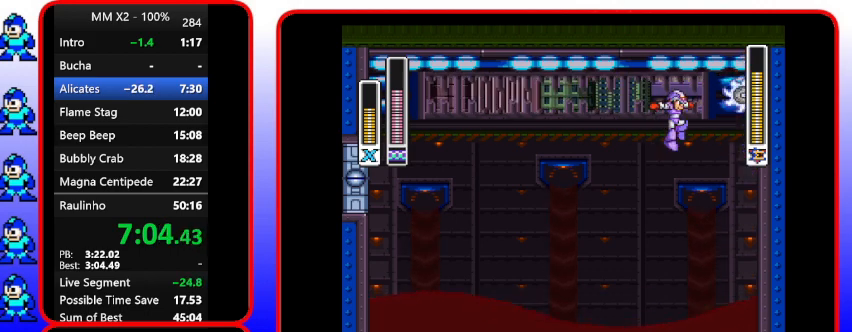
{"buttons": ["B", "DPAD_RIGHT"], "events": [[67, "DPAD_LEFT", "up"], [67, "DPAD_RIGHT", "down"], [233, "B", "up"], [500, "B", "down"]]}
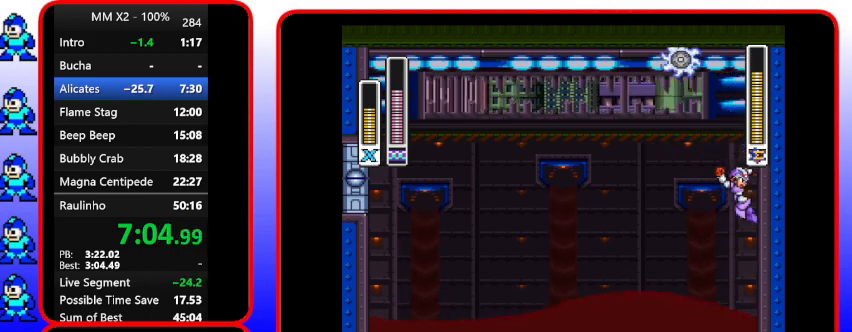
{"buttons": ["B"], "events": [[333, "B", "up"], [333, "DPAD_RIGHT", "up"], [500, "B", "down"]]}
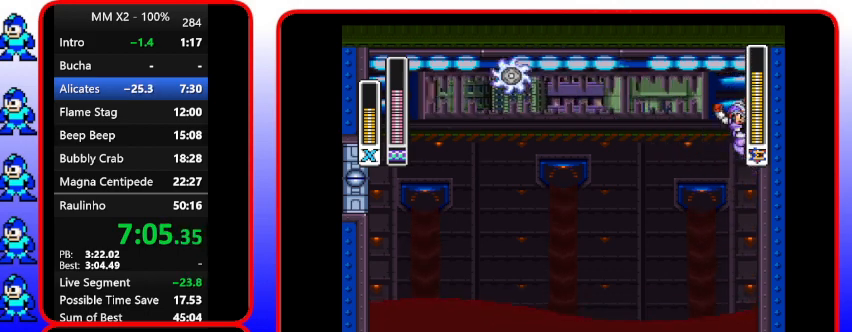
{"buttons": ["DPAD_RIGHT"], "events": [[267, "B", "up"], [400, "DPAD_RIGHT", "down"]]}
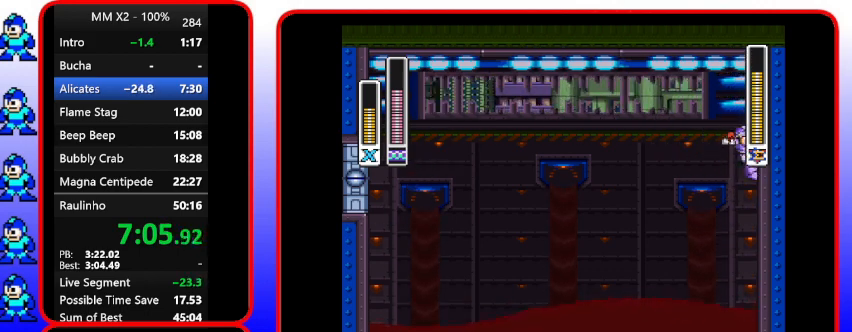
{"buttons": ["DPAD_RIGHT"], "events": [[200, "B", "down"], [367, "B", "up"]]}
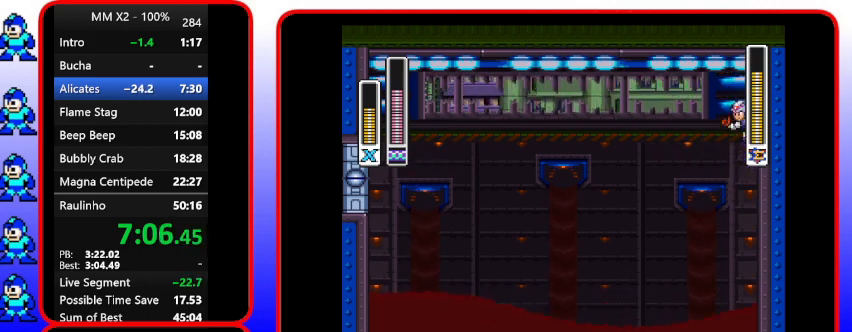
{"buttons": ["B", "DPAD_RIGHT"], "events": [[433, "B", "down"]]}
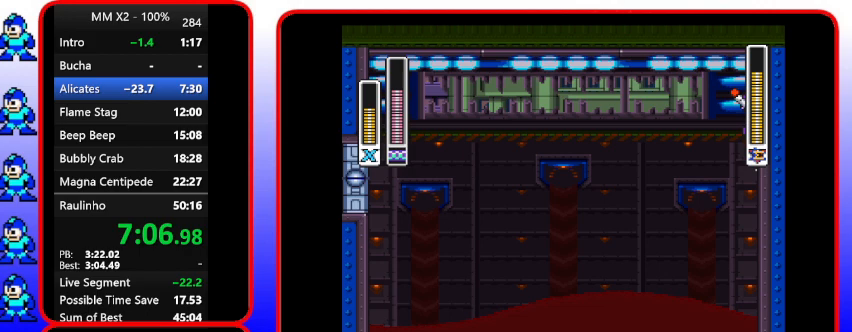
{"buttons": ["B", "DPAD_RIGHT"], "events": [[100, "B", "up"], [367, "B", "down"]]}
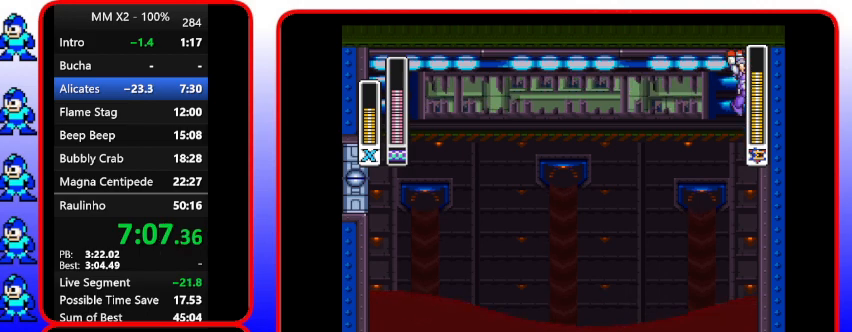
{"buttons": ["DPAD_RIGHT"], "events": [[33, "B", "up"]]}
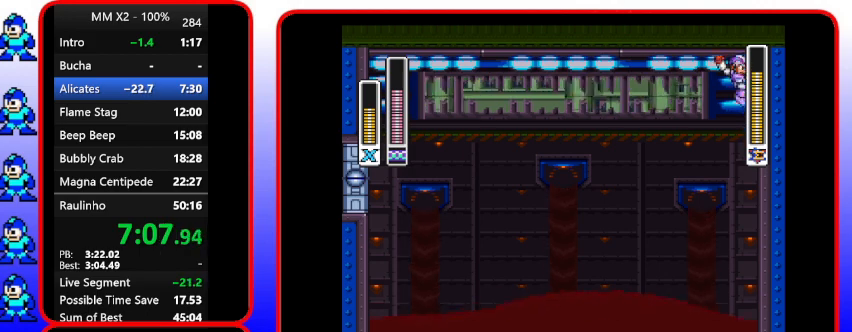
{"buttons": ["DPAD_RIGHT"], "events": [[100, "B", "down"], [233, "B", "up"]]}
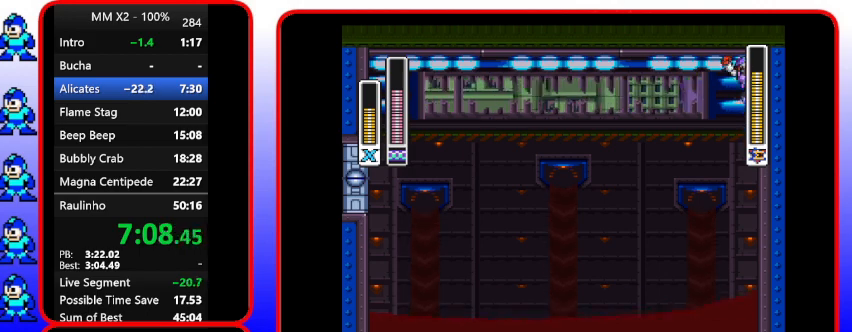
{"buttons": ["DPAD_RIGHT"], "events": [[167, "B", "down"], [300, "B", "up"]]}
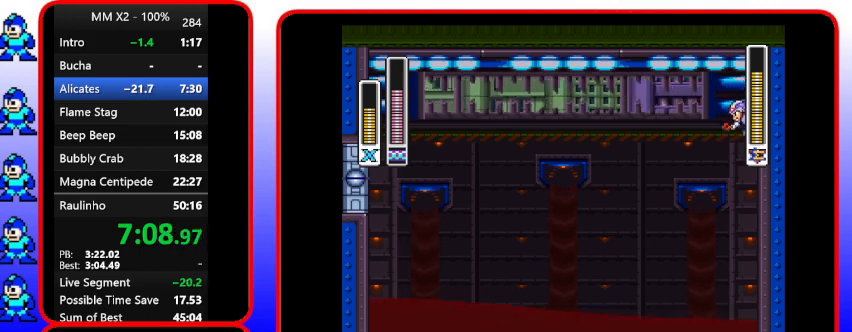
{"buttons": ["B", "DPAD_RIGHT"], "events": [[200, "B", "down"]]}
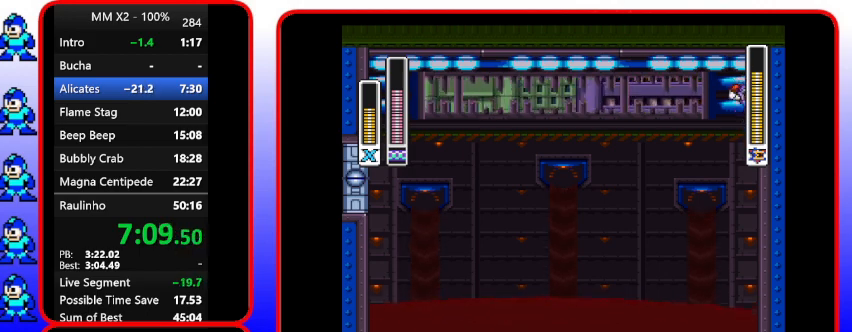
{"buttons": ["B", "DPAD_RIGHT"], "events": [[33, "B", "up"], [300, "B", "down"]]}
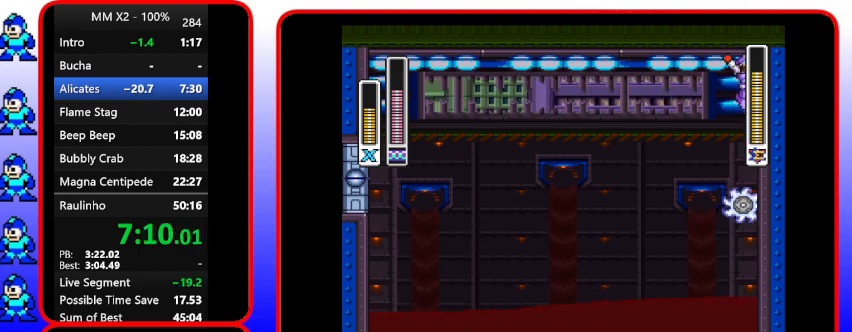
{"buttons": ["B", "DPAD_RIGHT"], "events": [[133, "B", "up"], [133, "DPAD_LEFT", "down"], [133, "DPAD_RIGHT", "up"], [133, "DPAD_UP", "down"], [300, "B", "down"], [467, "DPAD_LEFT", "up"], [467, "DPAD_RIGHT", "down"], [467, "DPAD_UP", "up"]]}
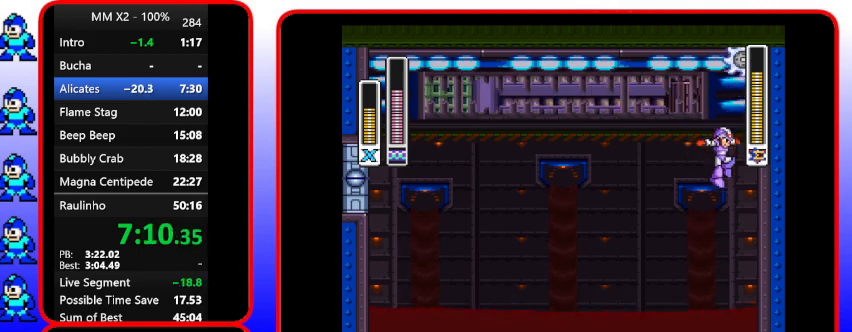
{"buttons": ["B", "DPAD_RIGHT"], "events": [[100, "B", "up"], [367, "B", "down"]]}
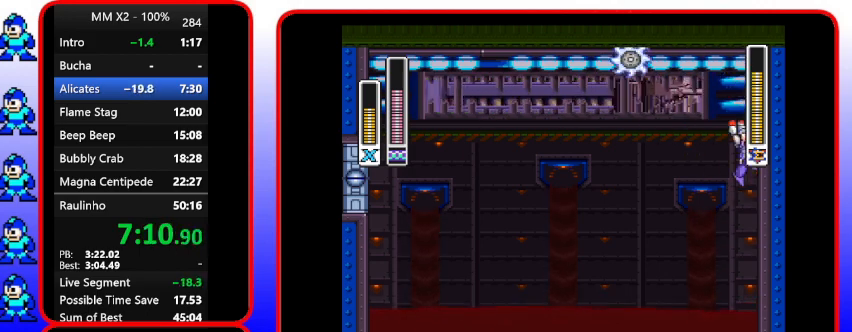
{"buttons": ["B", "DPAD_RIGHT"], "events": []}
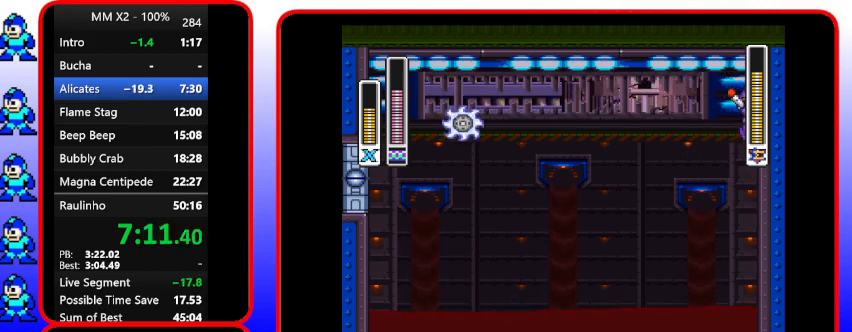
{"buttons": ["B", "DPAD_LEFT"], "events": [[133, "B", "up"], [400, "B", "down"], [400, "DPAD_LEFT", "down"], [400, "DPAD_RIGHT", "up"]]}
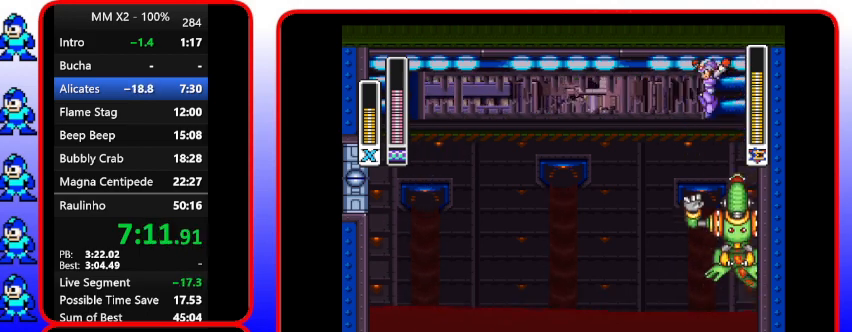
{"buttons": ["DPAD_LEFT"], "events": [[67, "B", "up"]]}
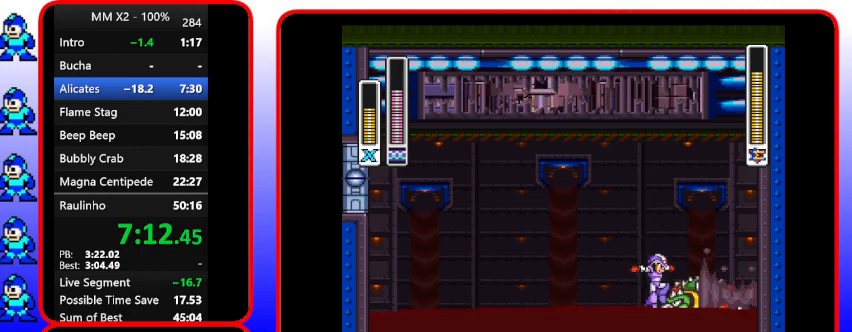
{"buttons": [], "events": [[100, "DPAD_LEFT", "up"], [100, "DPAD_RIGHT", "down"], [267, "DPAD_RIGHT", "up"], [267, "Y", "down"], [400, "Y", "up"]]}
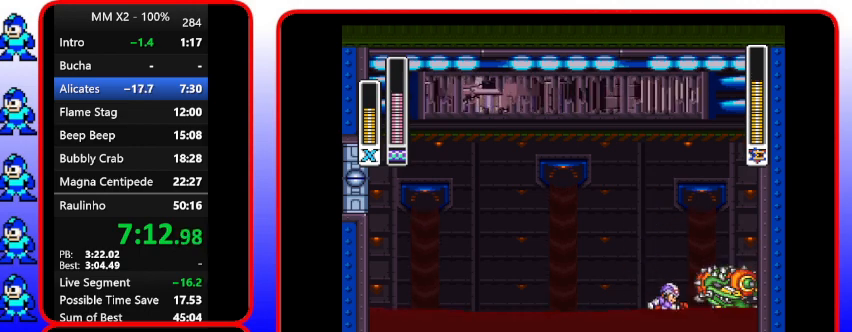
{"buttons": [], "events": []}